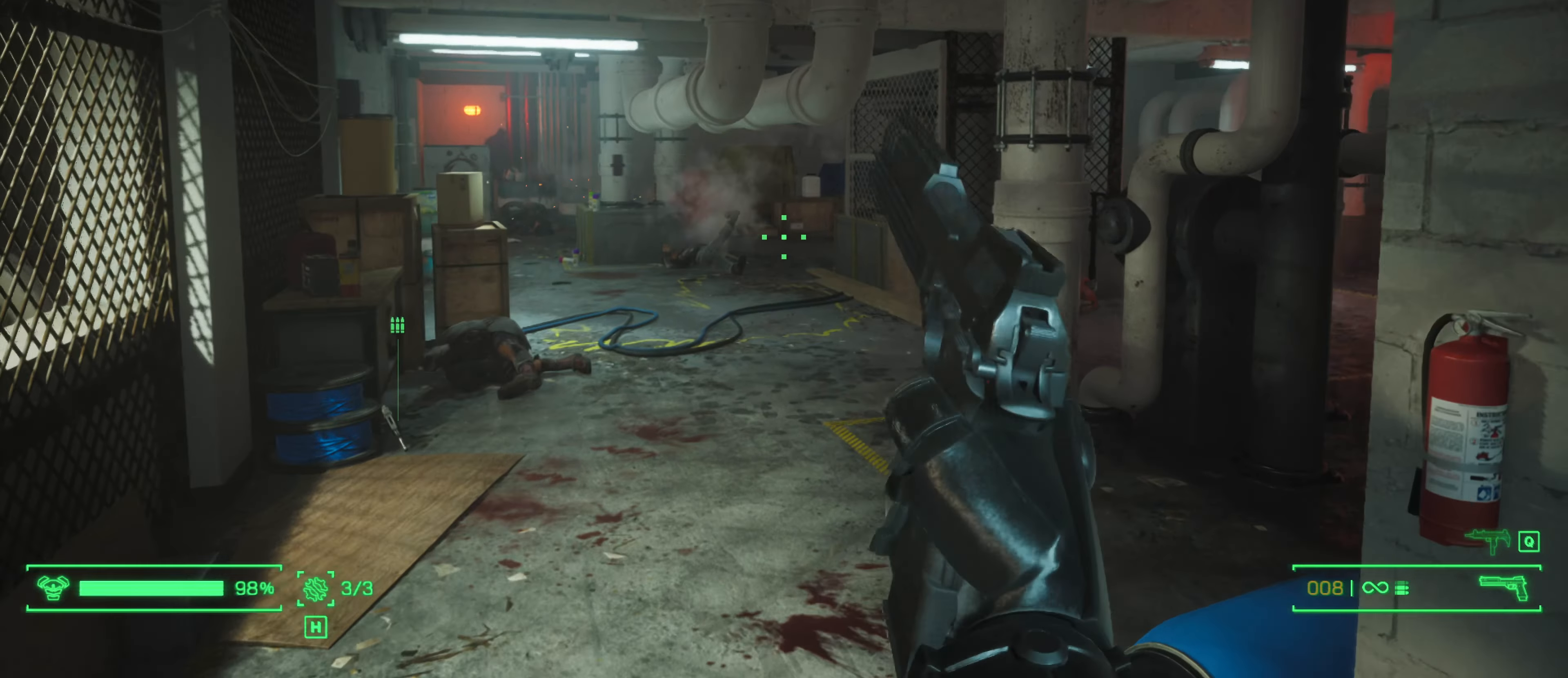
Gameplay with keyboard and mouse; each line is a JSON object with the keys and mouse buttons held at the frame after it. "events" lists presses ("down") and releases ("up") of "1", "2", "3", "4", "5", "a", "alt", "c", "caps_lock", "ctrl", "d", "e", "f", "g", "q", "r", "s", "shift", "space", "t", "tab", "v", "w", "x", "z", "mouse_left", "mouse_wheel" and "mouse_right" between this image and that frame as [ms after this image, input, new state], when the widget could be followed in between. "mouse_left", "mouse_wheel", "mouse_right" = the "left", "wheel", "right" buttons of the "mouse" list. No other keys are recorded. "wheel" means that the mouse wheel is clicked or scrolled. "mouse_move" is the direction in which the mouse moves at that frame (one of eight, or "still"), when it could be read.
{"keys": ["w"], "mouse": [], "mouse_move": "right", "events": []}
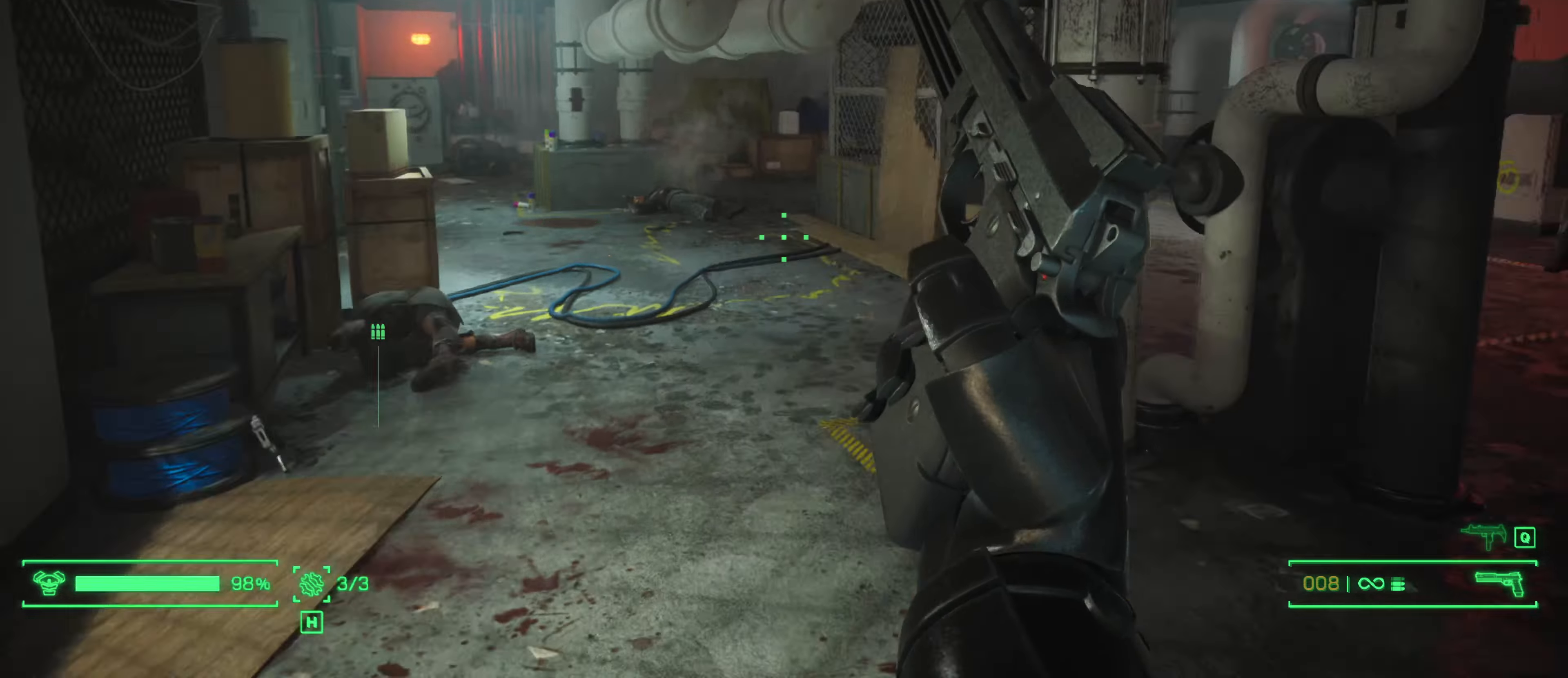
{"keys": ["w"], "mouse": [], "mouse_move": "still", "events": [[200, "a", "down"], [433, "a", "up"]]}
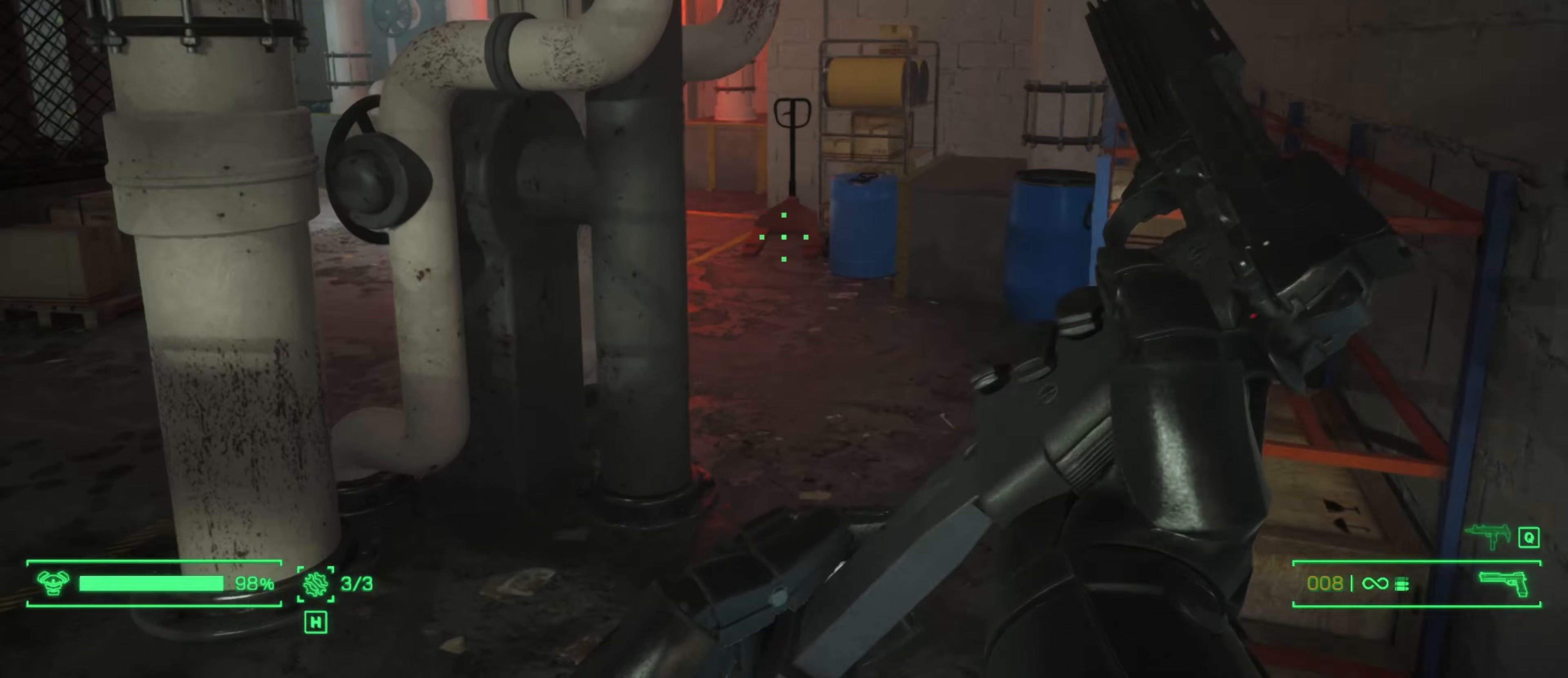
{"keys": ["w"], "mouse": [], "mouse_move": "up-left", "events": [[217, "a", "down"], [400, "a", "up"]]}
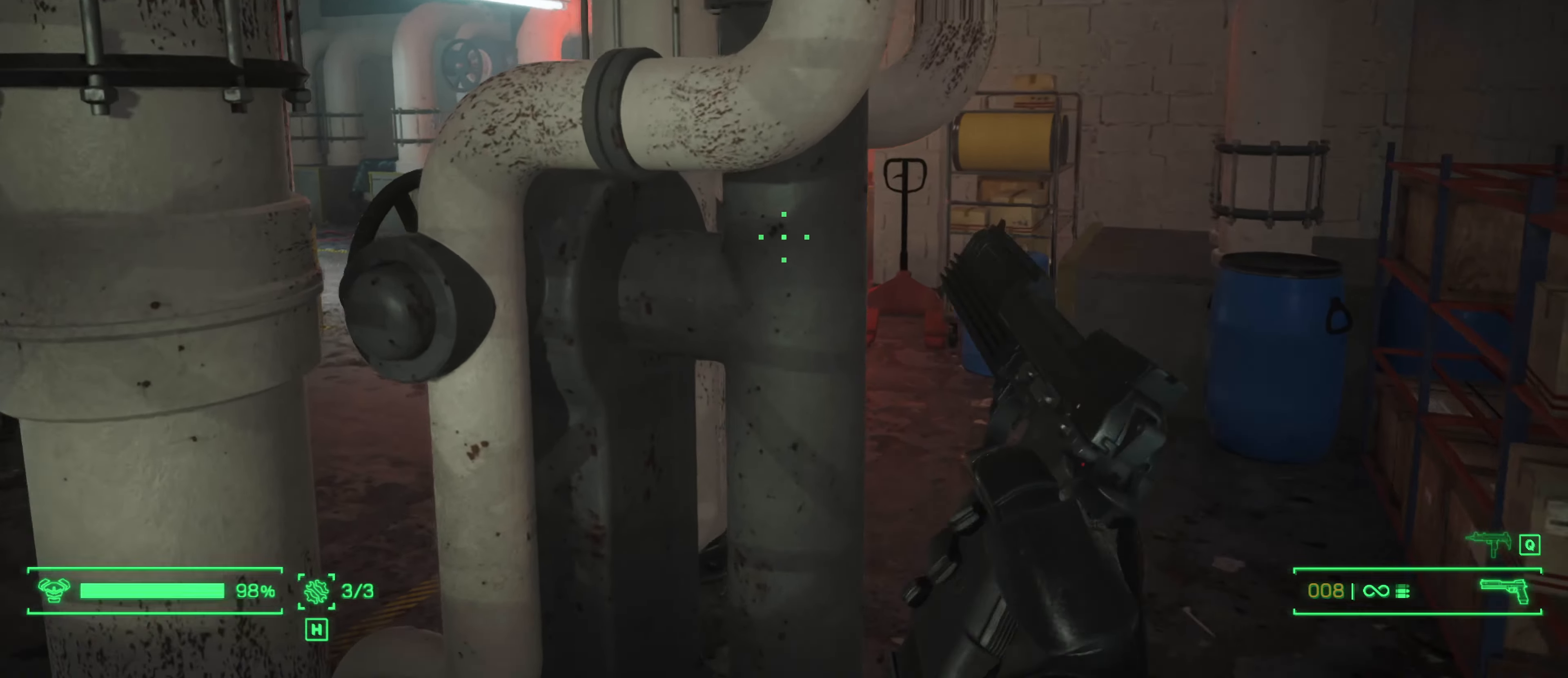
{"keys": ["ctrl"], "mouse": [], "mouse_move": "still", "events": [[50, "w", "up"], [133, "d", "down"], [183, "d", "up"], [283, "ctrl", "down"]]}
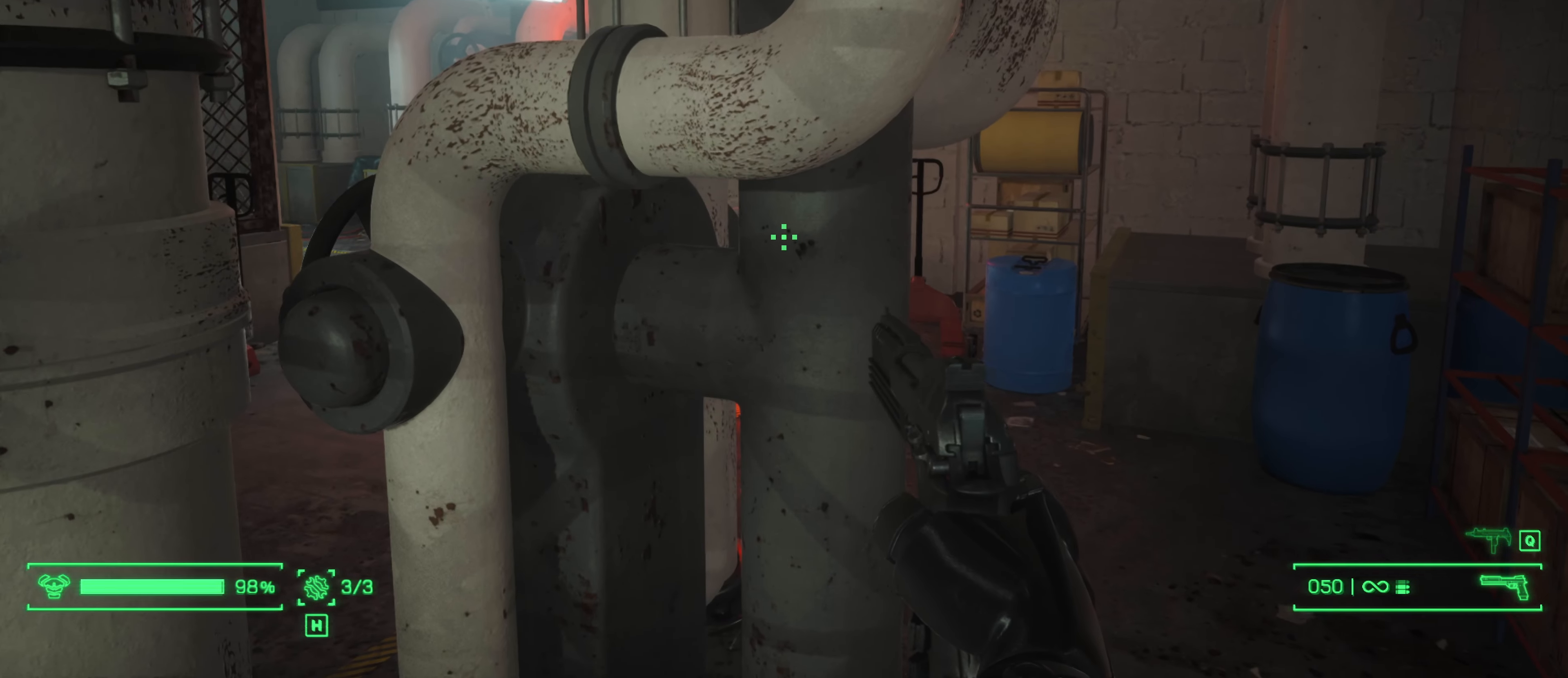
{"keys": ["d", "w"], "mouse": [], "mouse_move": "left", "events": [[100, "ctrl", "up"], [100, "d", "down"], [350, "w", "down"]]}
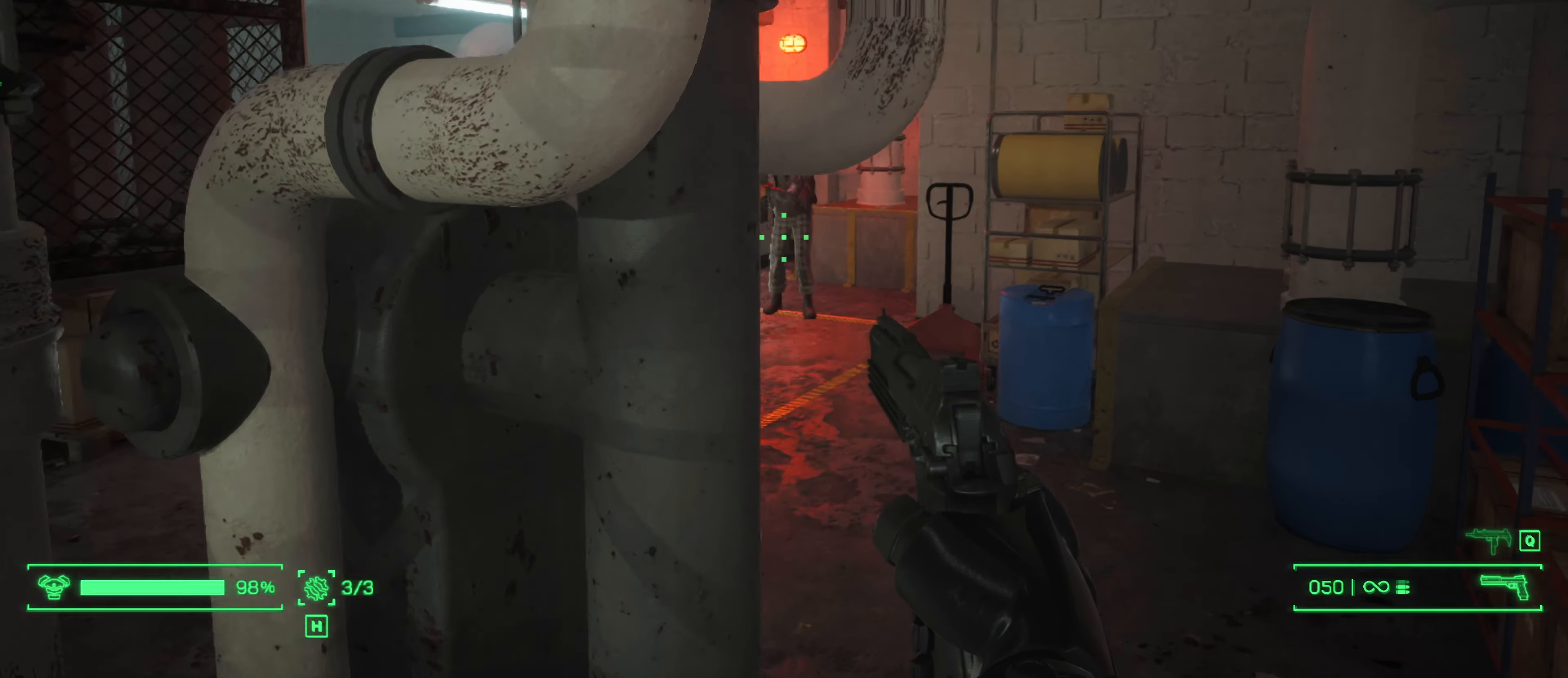
{"keys": ["w"], "mouse": ["left"], "mouse_move": "still", "events": [[267, "d", "up"], [317, "mouse_left", "down"]]}
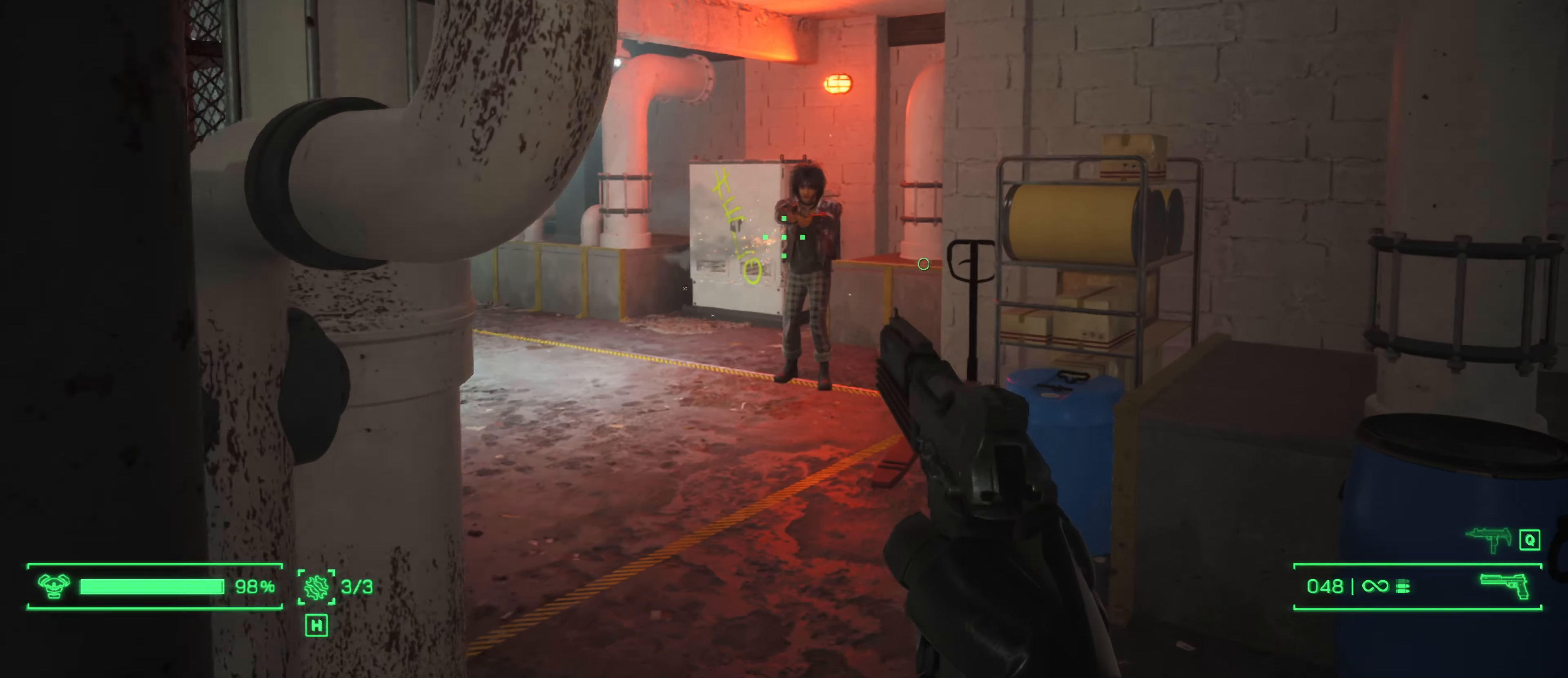
{"keys": ["w"], "mouse": ["left"], "mouse_move": "still", "events": []}
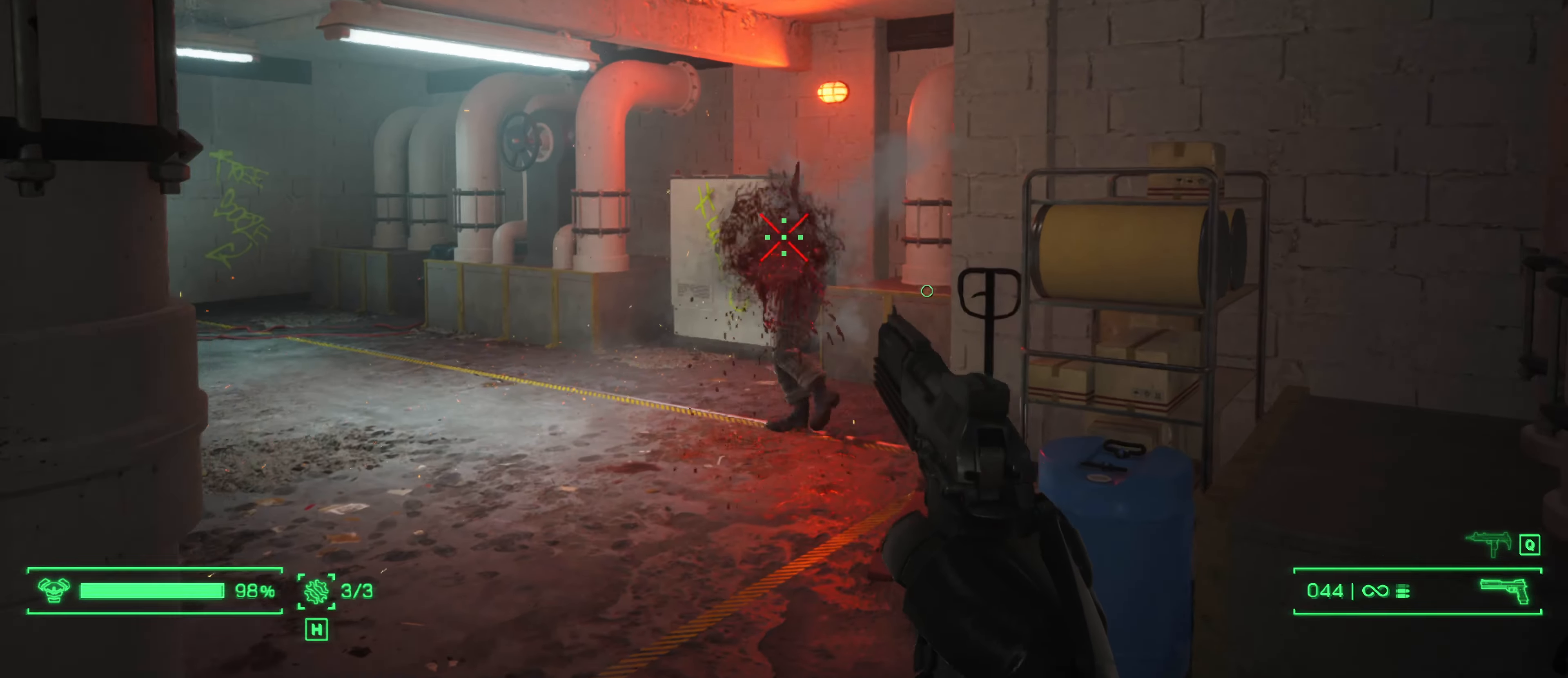
{"keys": ["d", "w"], "mouse": [], "mouse_move": "left", "events": [[300, "d", "down"], [300, "mouse_left", "up"]]}
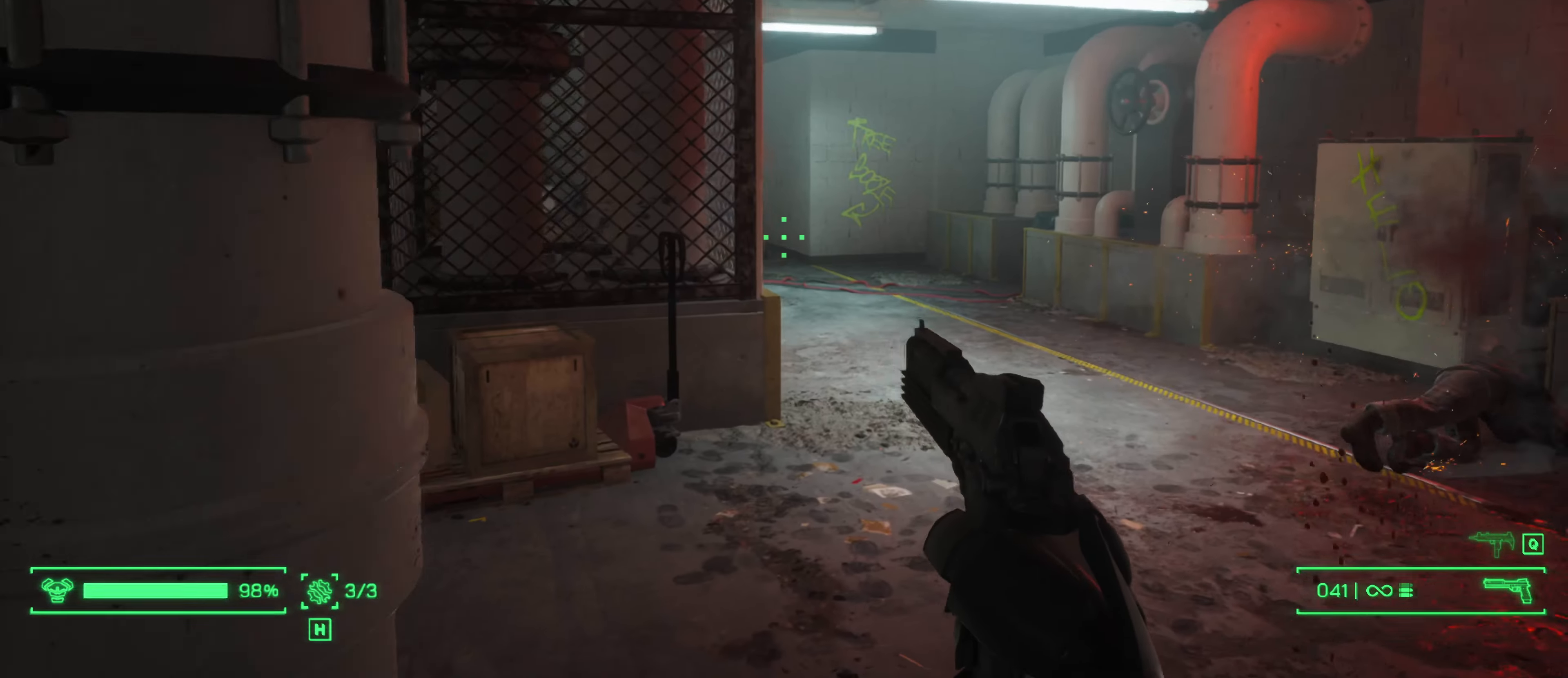
{"keys": ["w"], "mouse": [], "mouse_move": "still", "events": [[500, "d", "up"]]}
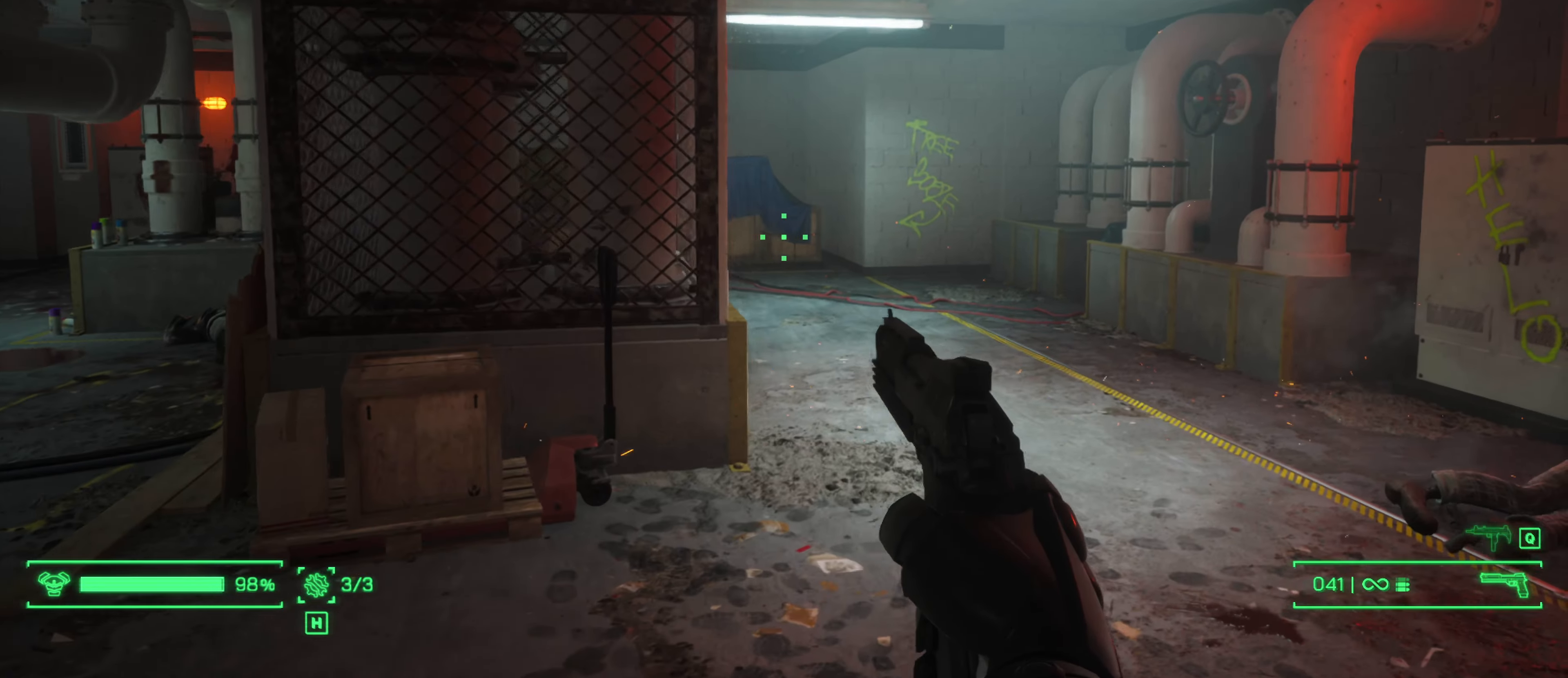
{"keys": ["w"], "mouse": [], "mouse_move": "down-right", "events": [[133, "r", "down"], [283, "r", "up"]]}
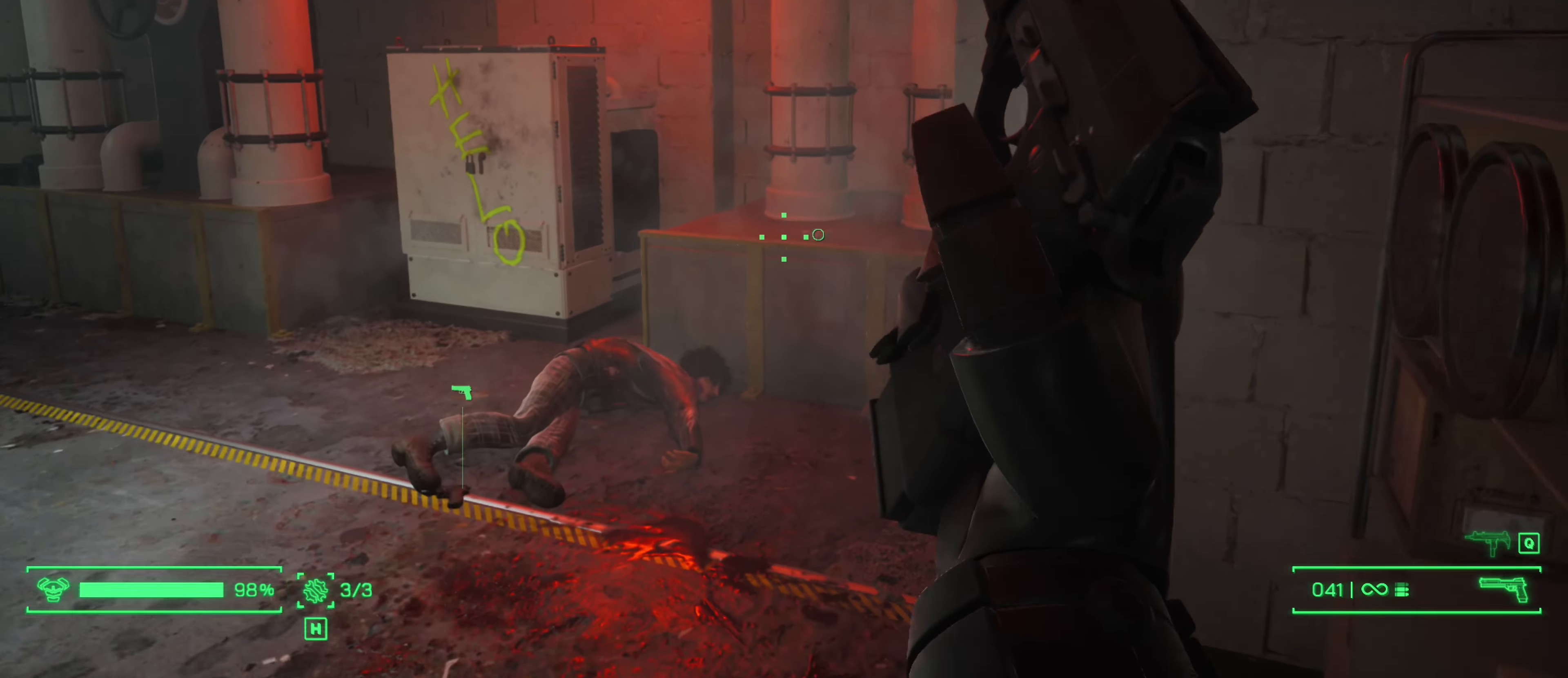
{"keys": ["w"], "mouse": [], "mouse_move": "still", "events": []}
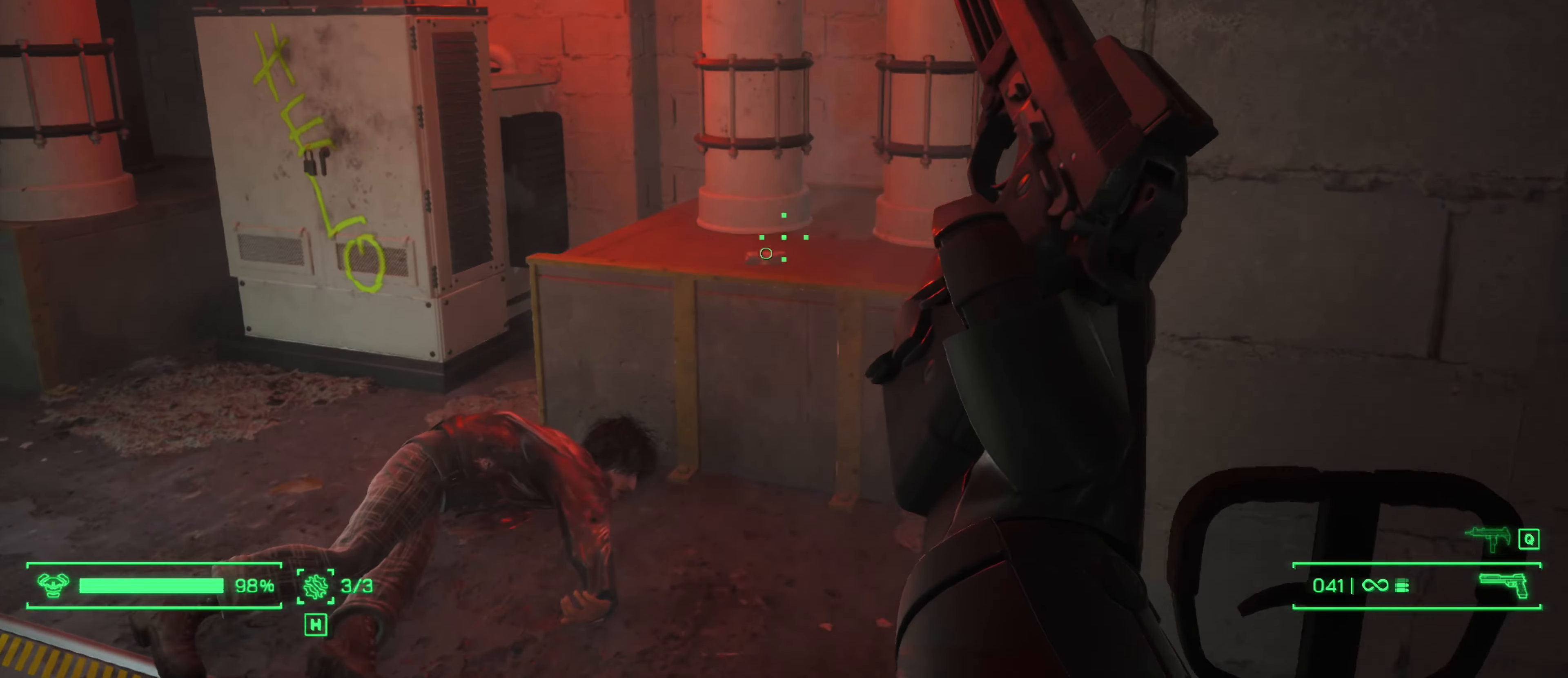
{"keys": ["w"], "mouse": [], "mouse_move": "right", "events": []}
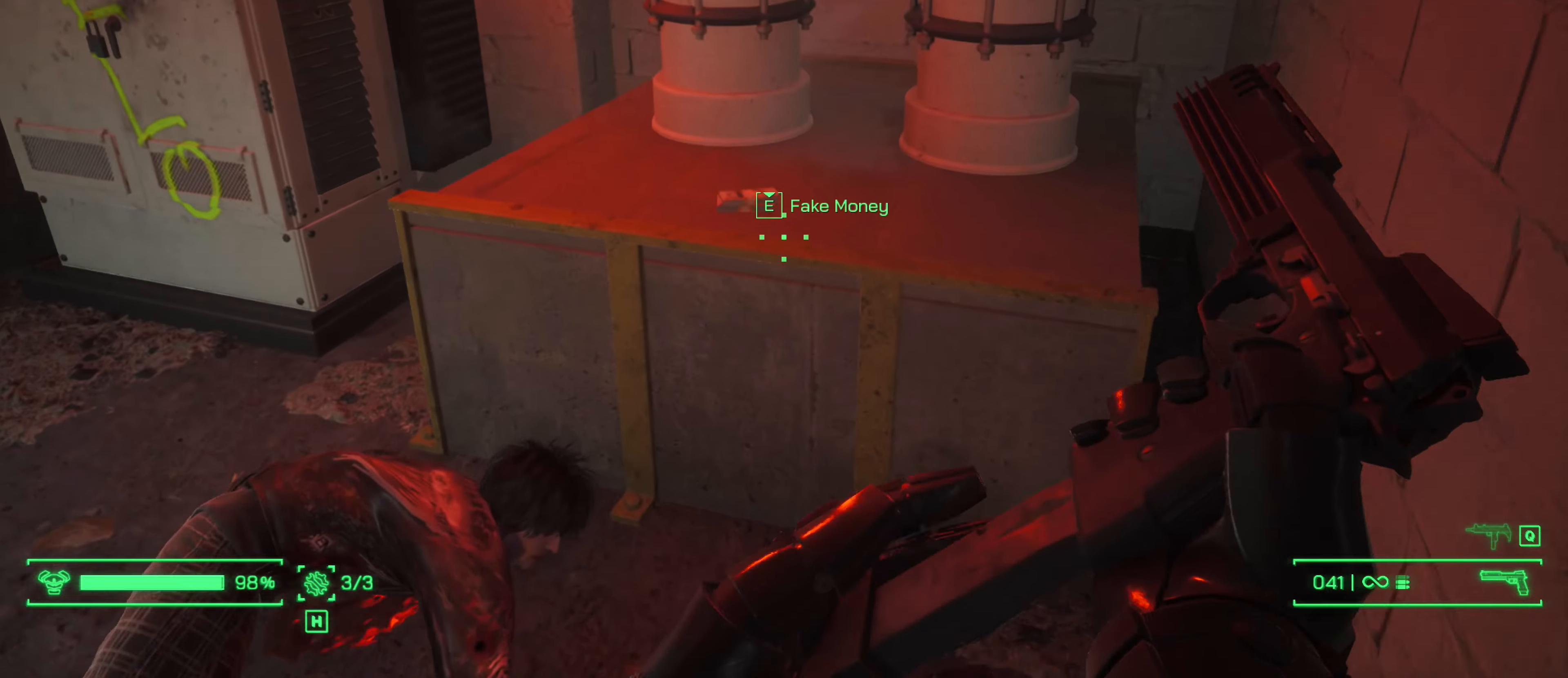
{"keys": [], "mouse": [], "mouse_move": "left", "events": [[367, "w", "up"]]}
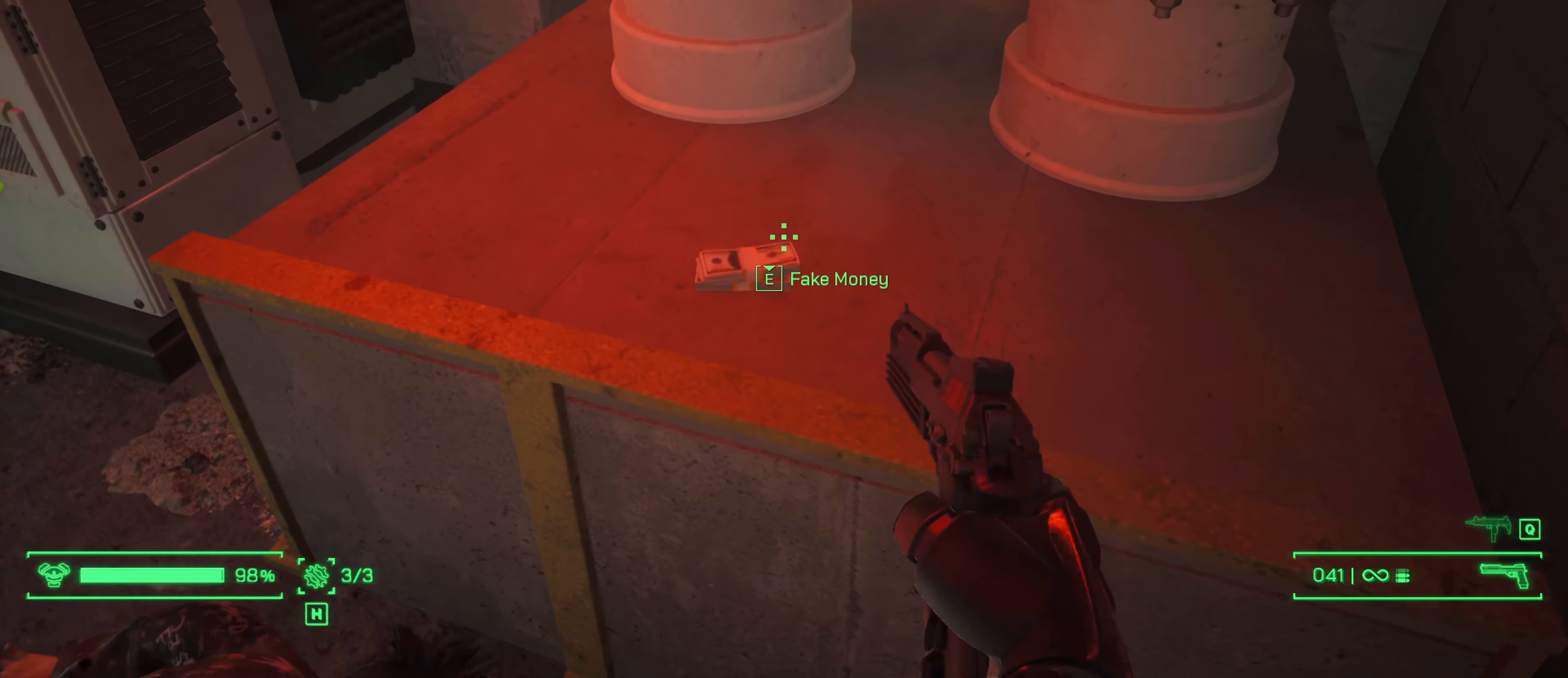
{"keys": ["e"], "mouse": [], "mouse_move": "still", "events": [[150, "e", "down"]]}
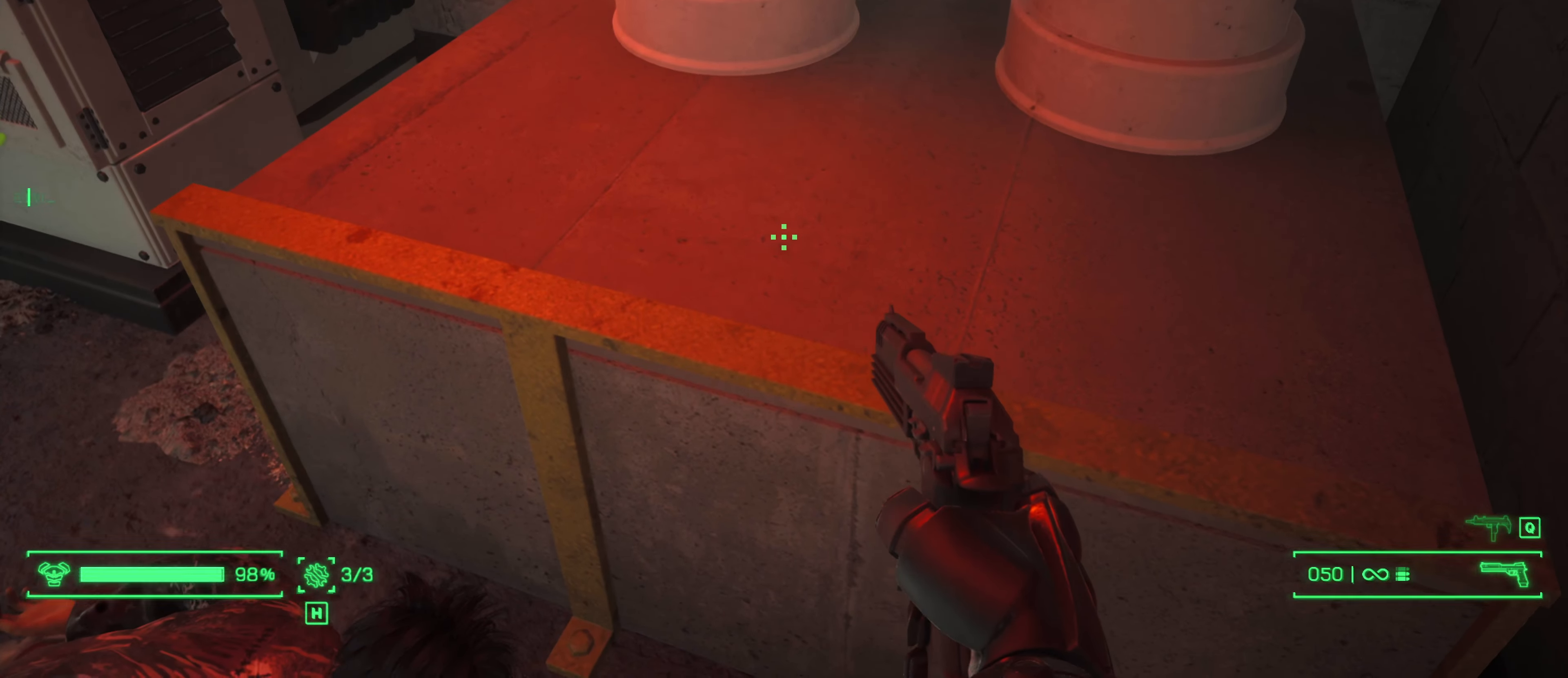
{"keys": ["w"], "mouse": [], "mouse_move": "left", "events": [[34, "e", "up"], [34, "w", "down"]]}
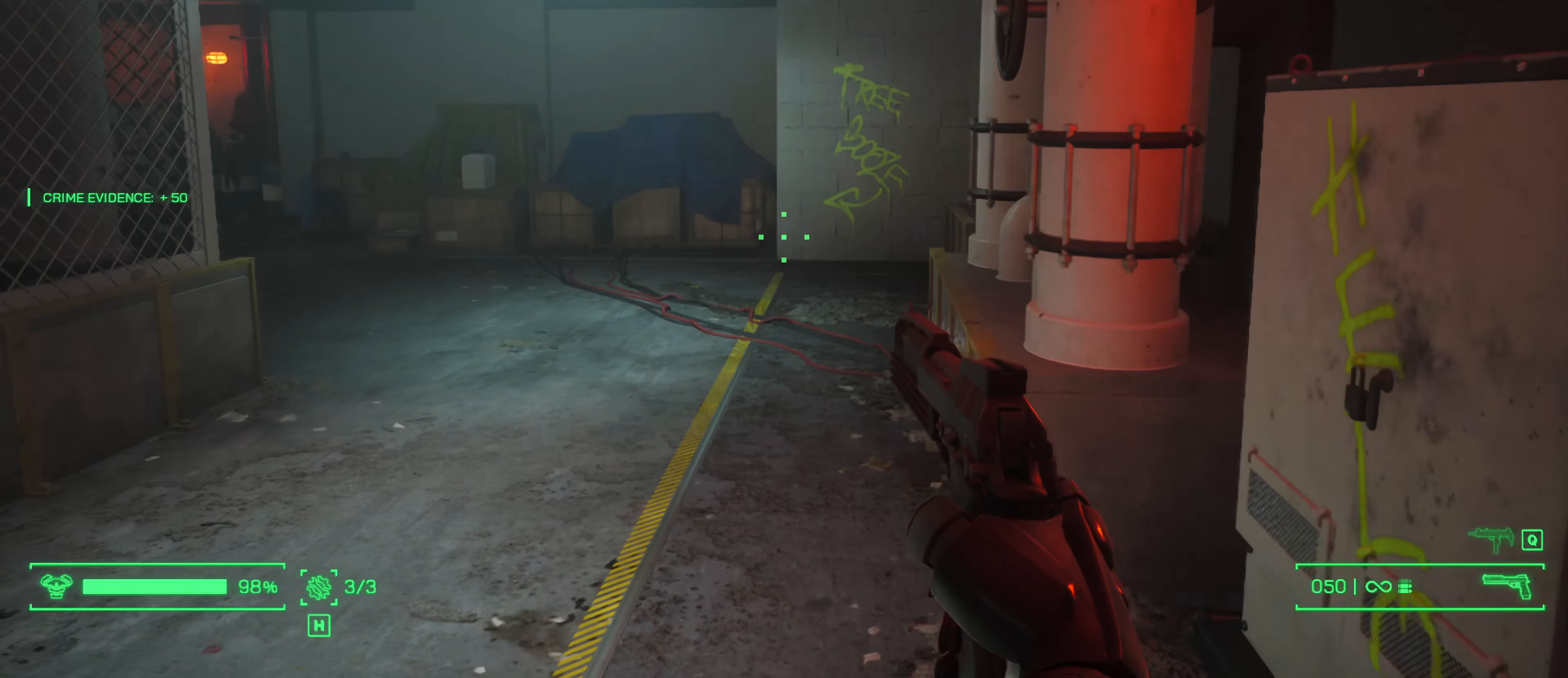
{"keys": ["d", "w"], "mouse": [], "mouse_move": "still", "events": [[284, "d", "down"]]}
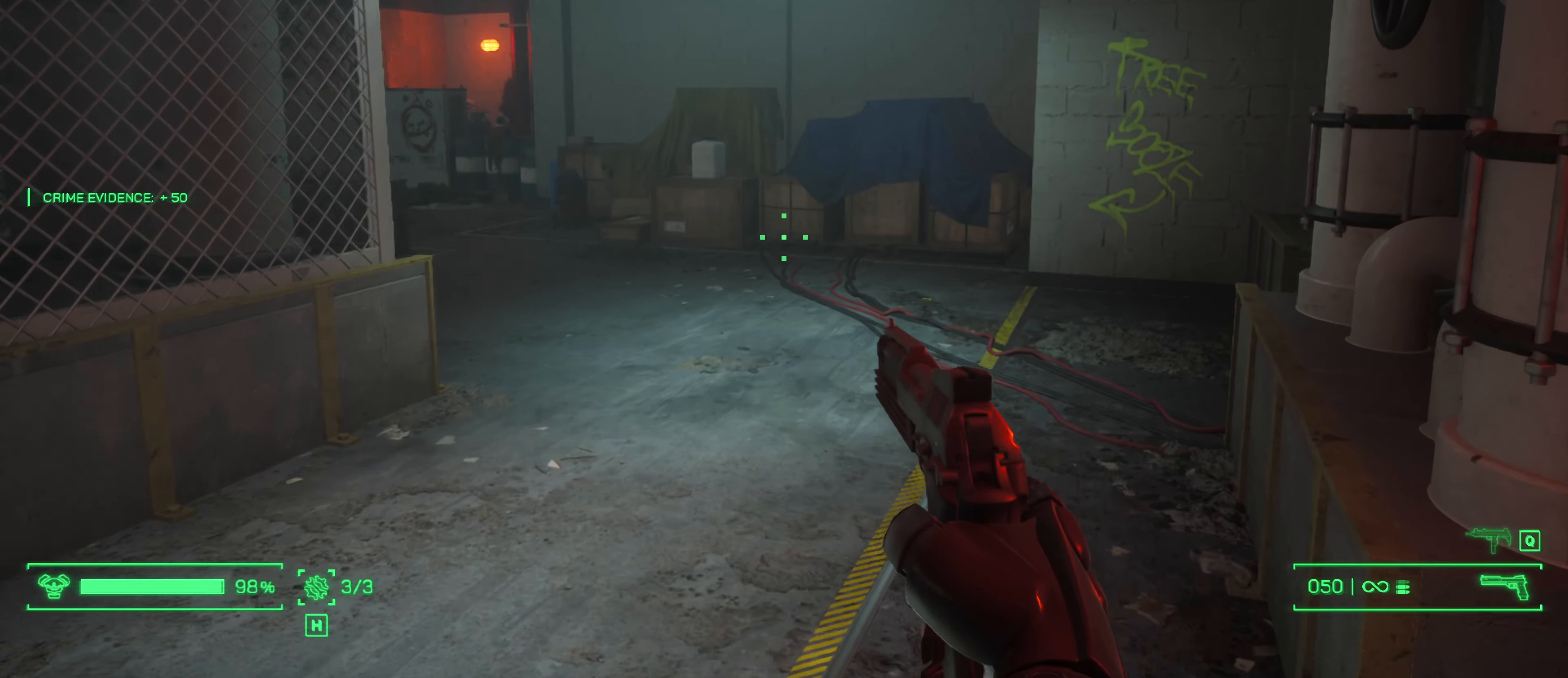
{"keys": ["w"], "mouse": [], "mouse_move": "still", "events": [[150, "d", "up"]]}
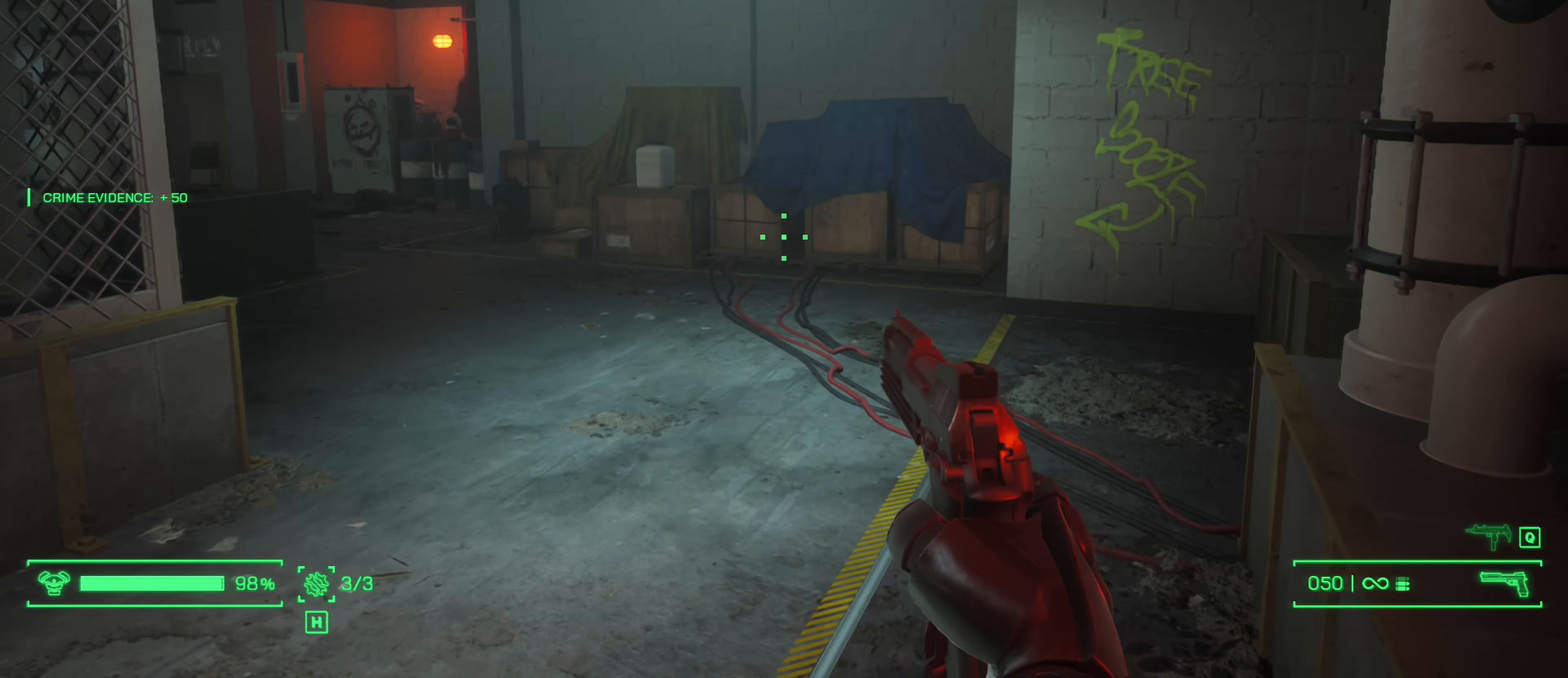
{"keys": ["d", "w"], "mouse": [], "mouse_move": "still", "events": [[217, "d", "down"]]}
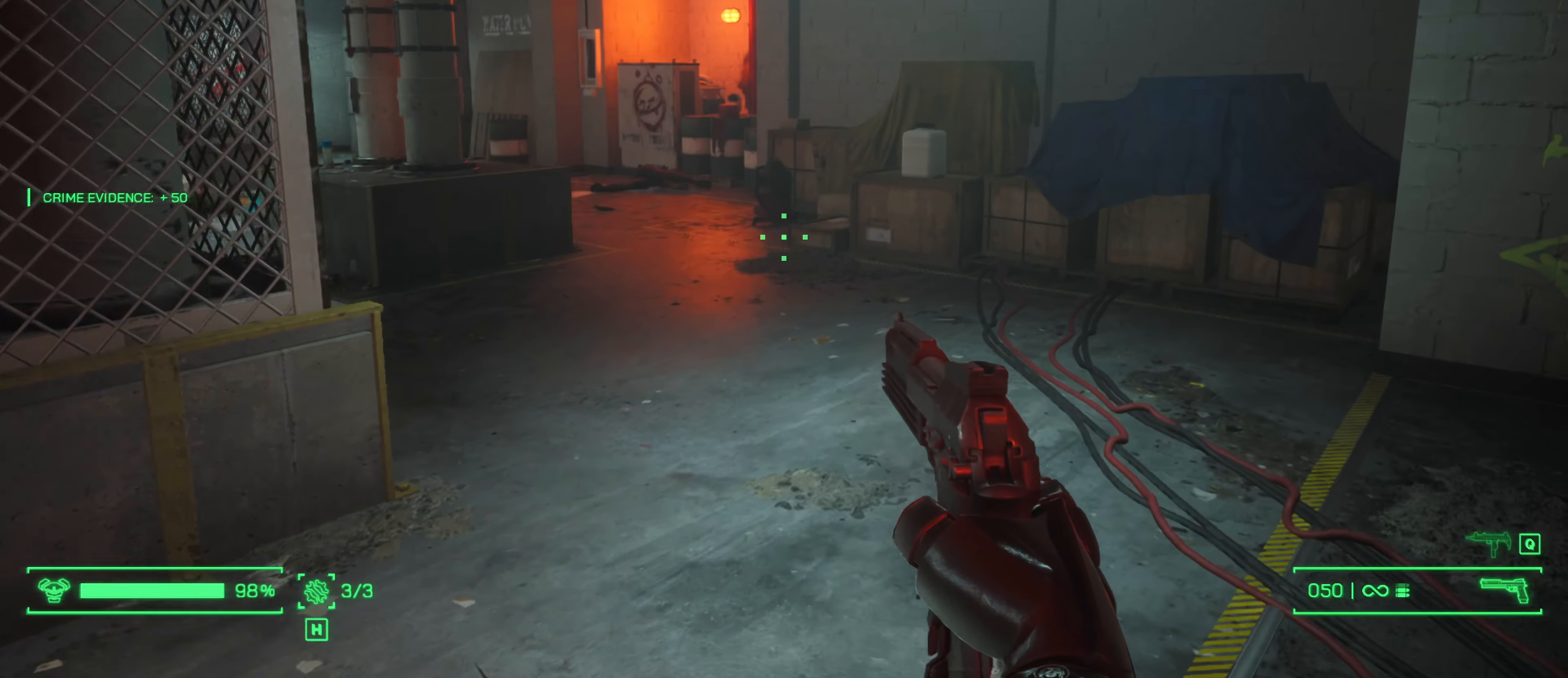
{"keys": ["a", "w"], "mouse": [], "mouse_move": "right", "events": [[184, "d", "up"], [384, "a", "down"]]}
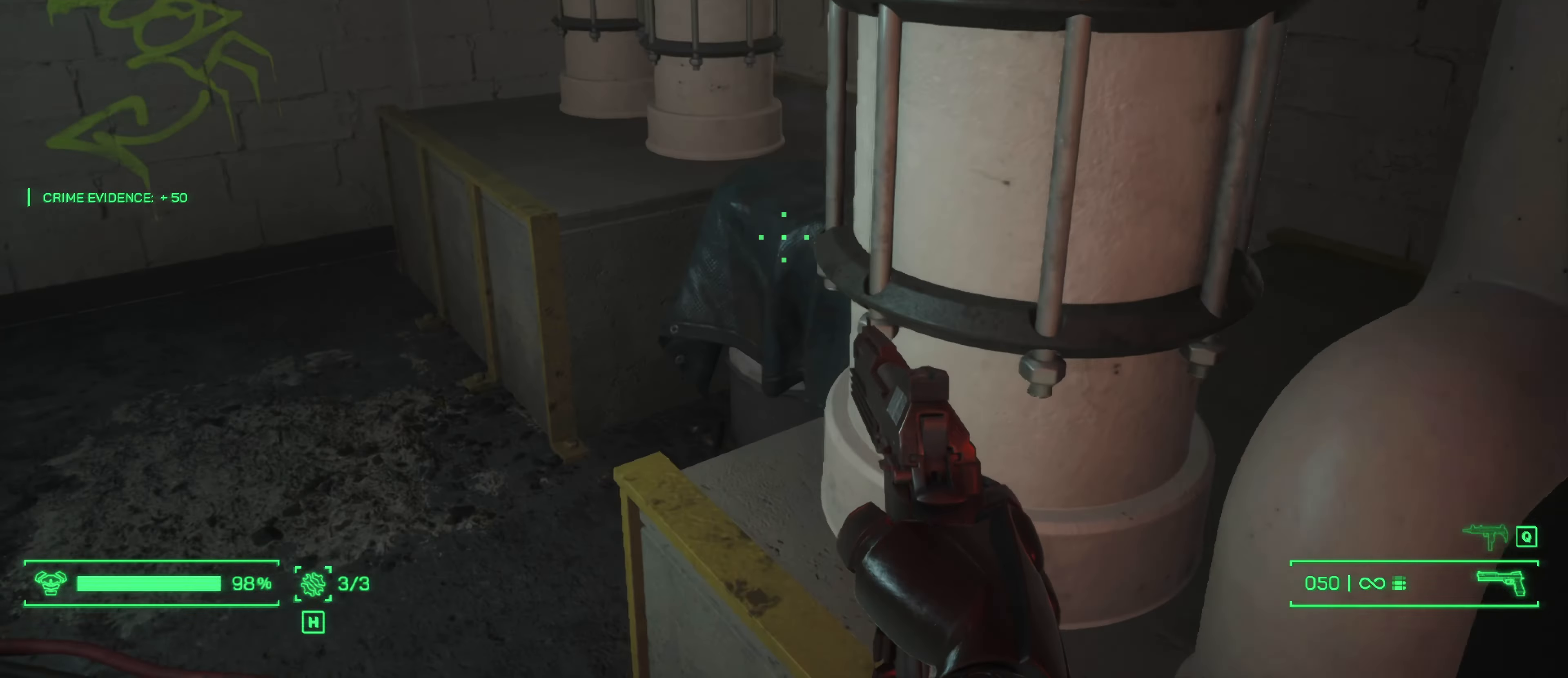
{"keys": ["w"], "mouse": [], "mouse_move": "left", "events": [[434, "a", "up"]]}
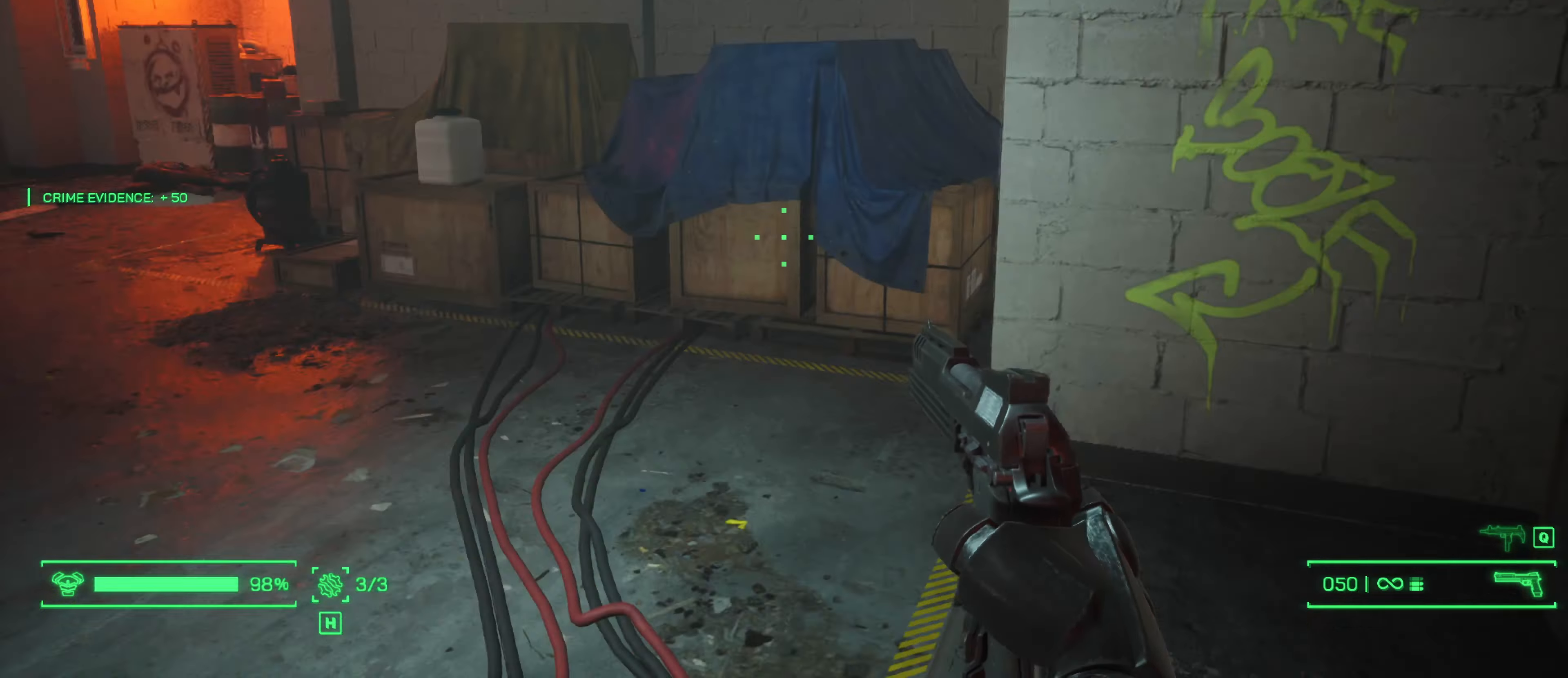
{"keys": ["shift", "w"], "mouse": [], "mouse_move": "still", "events": [[400, "shift", "down"]]}
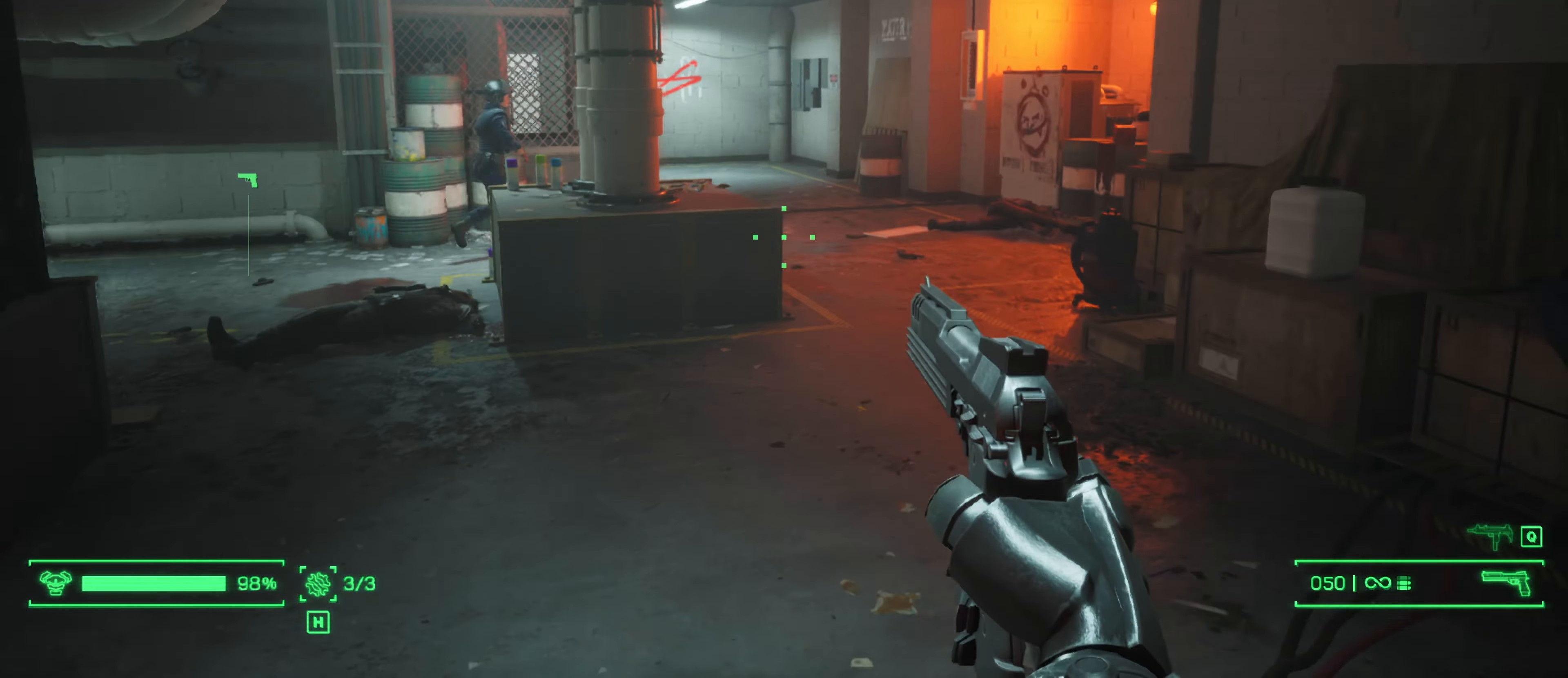
{"keys": ["shift", "w"], "mouse": [], "mouse_move": "still", "events": []}
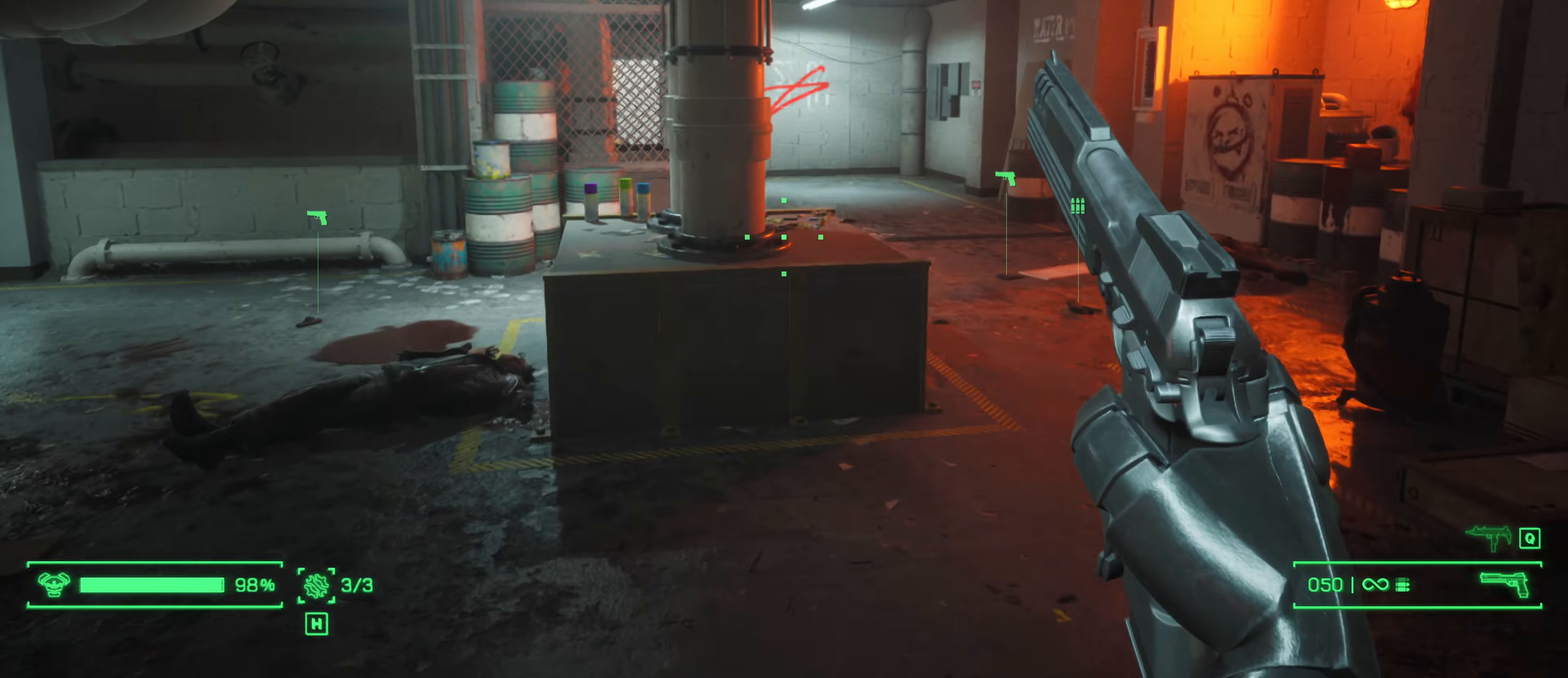
{"keys": ["shift", "w"], "mouse": [], "mouse_move": "right", "events": []}
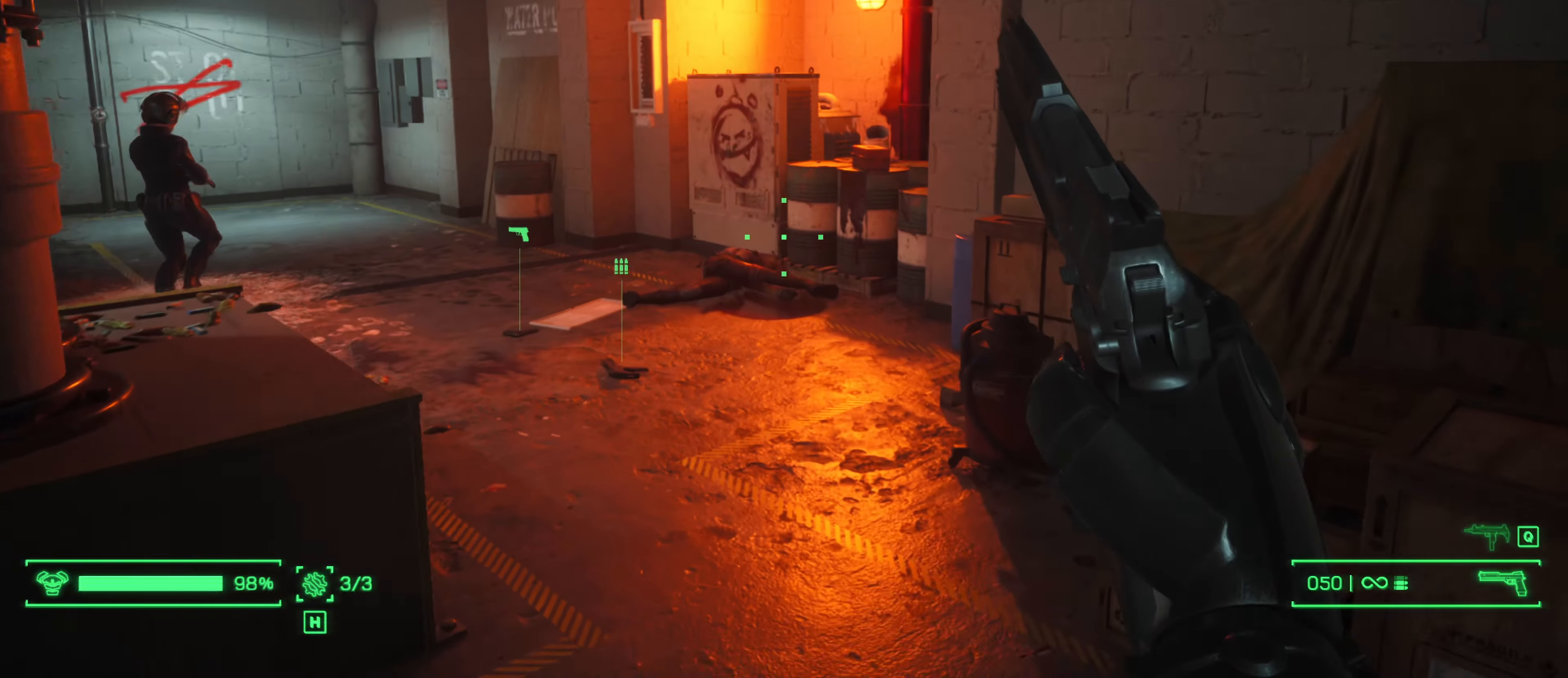
{"keys": ["shift", "w"], "mouse": [], "mouse_move": "still", "events": []}
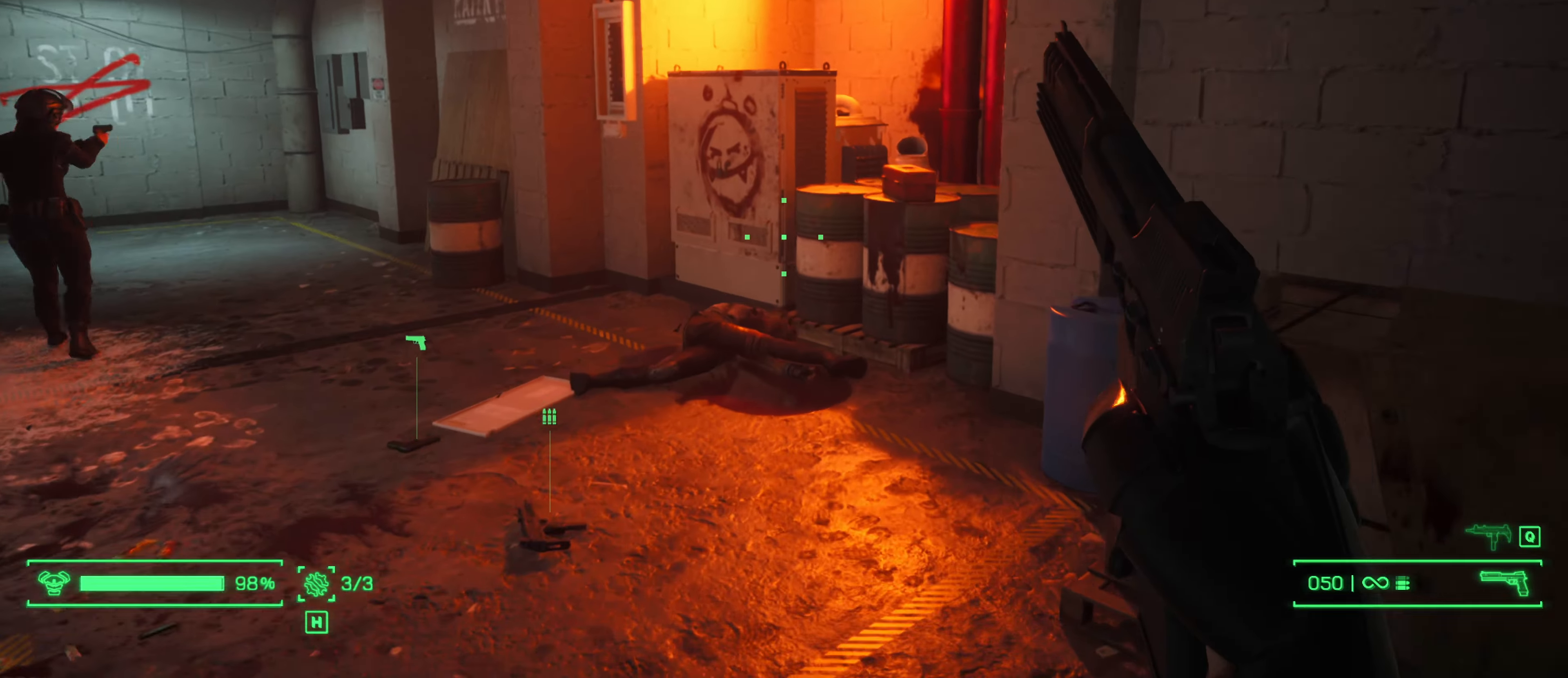
{"keys": ["a", "shift", "w"], "mouse": [], "mouse_move": "left", "events": [[233, "a", "down"]]}
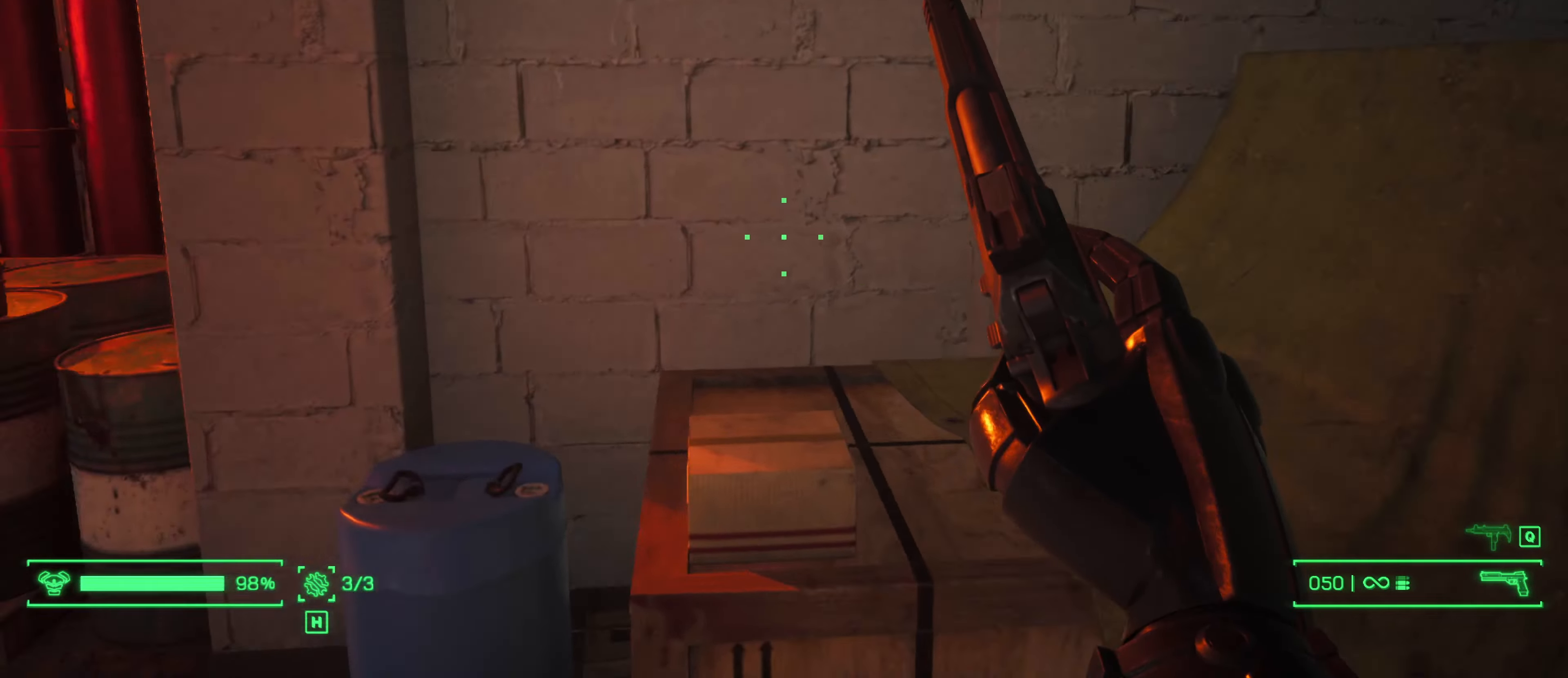
{"keys": ["a", "shift", "w"], "mouse": [], "mouse_move": "still", "events": []}
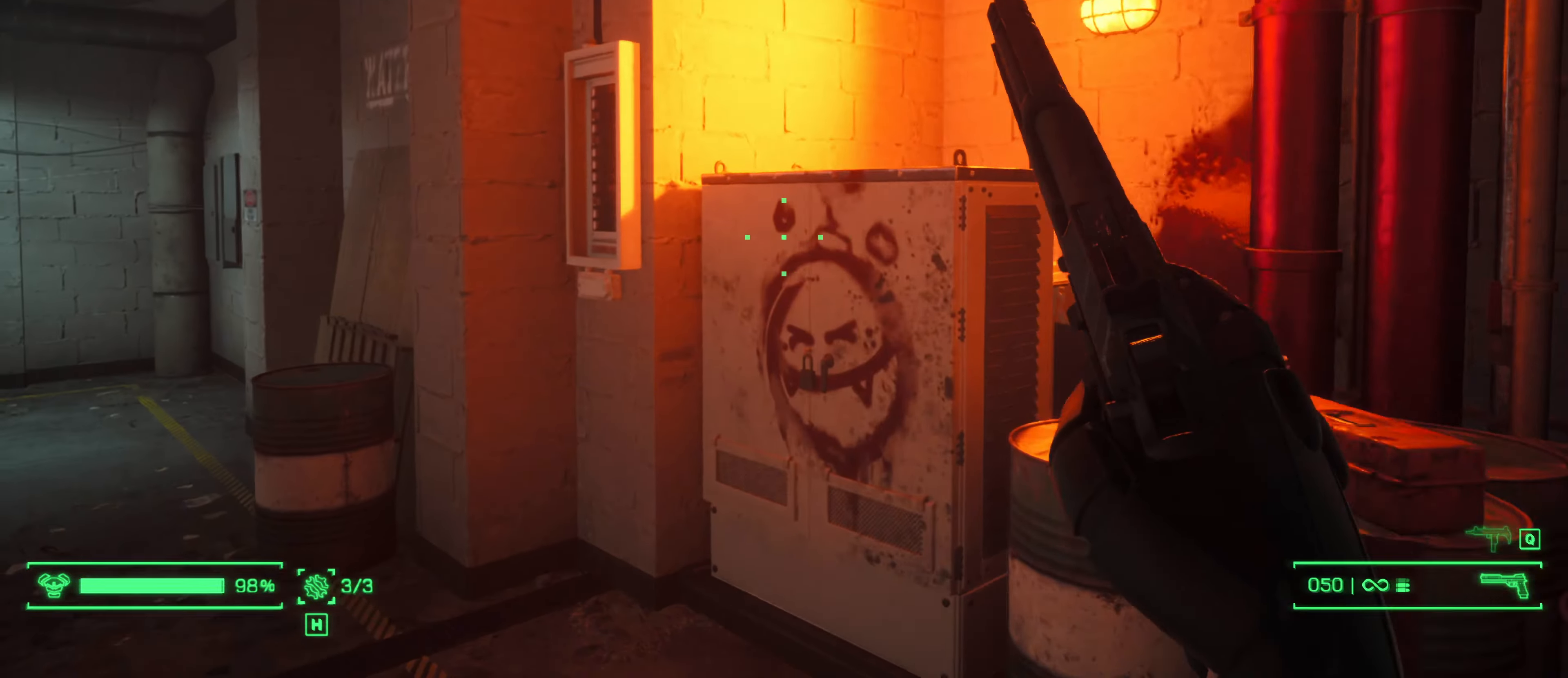
{"keys": ["shift", "w"], "mouse": [], "mouse_move": "still", "events": [[266, "a", "up"]]}
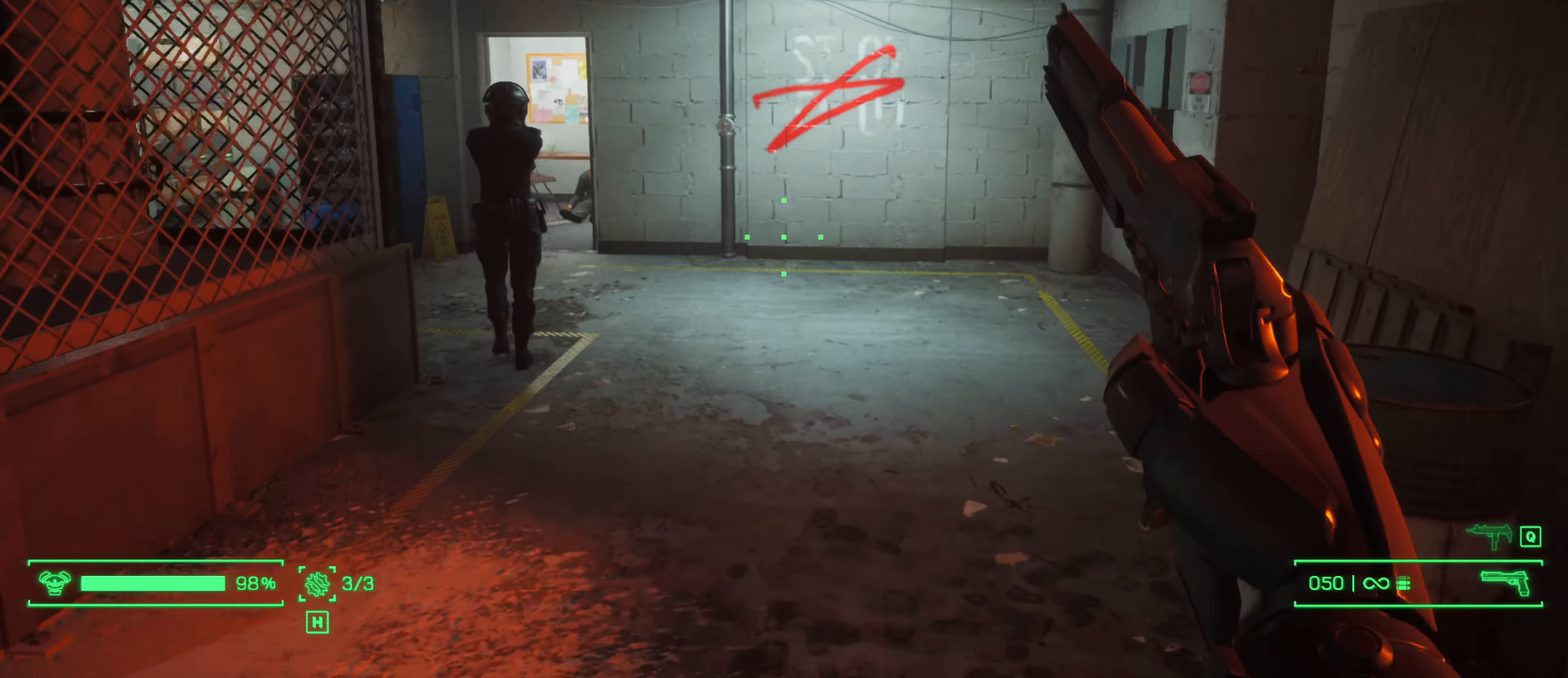
{"keys": ["shift", "w"], "mouse": [], "mouse_move": "right", "events": []}